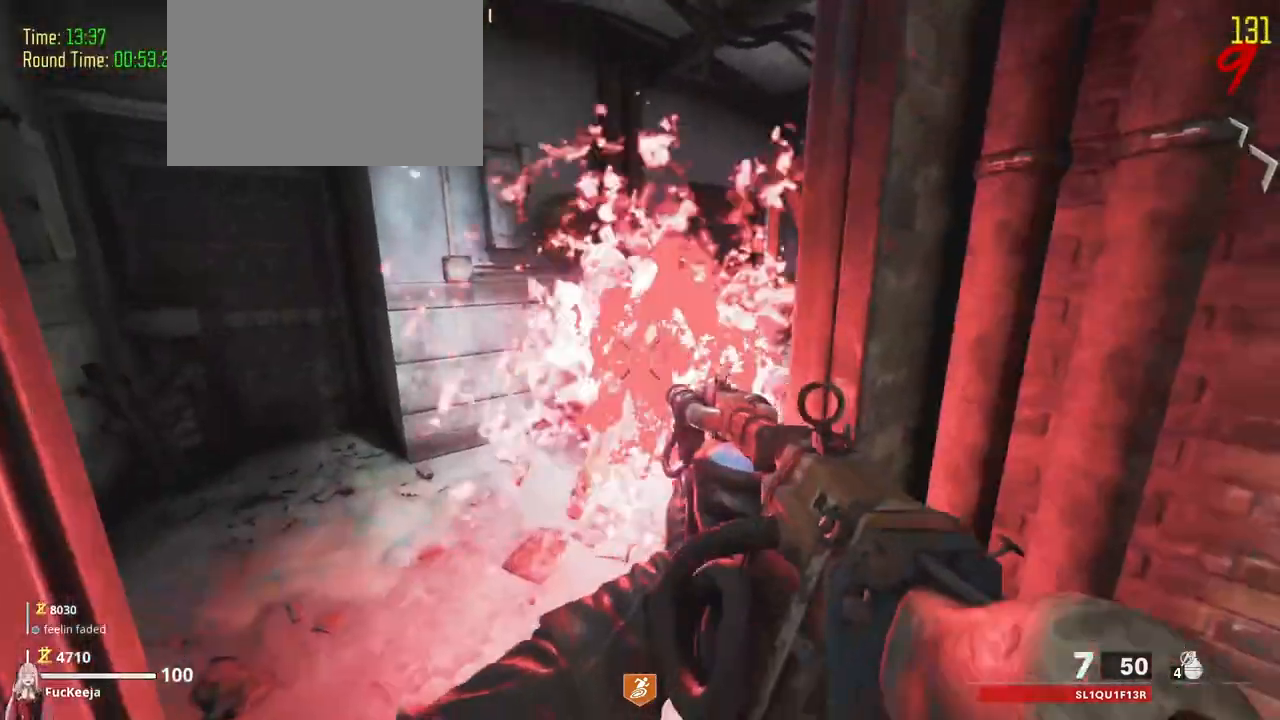
Gameplay with keyboard and mouse; each line is a JSON object with the keys held at the frame after it. "events" lists presses ("down") and releases ("up") of "1", "2", "3", "4", "5", "a", "alt", "c", "caps_lock", "ctrl", "d", "e", "f", "g", "q", "r", "s", "shift", "t", "tab", "v", "w", "x" and "z" between this image and that frame as [ms after this image, input, new state], when the widget could be followed in between. No other keys are recorded. Mouse buttons are not recorded. Not read: mouse_move.
{"keys": ["w"]}
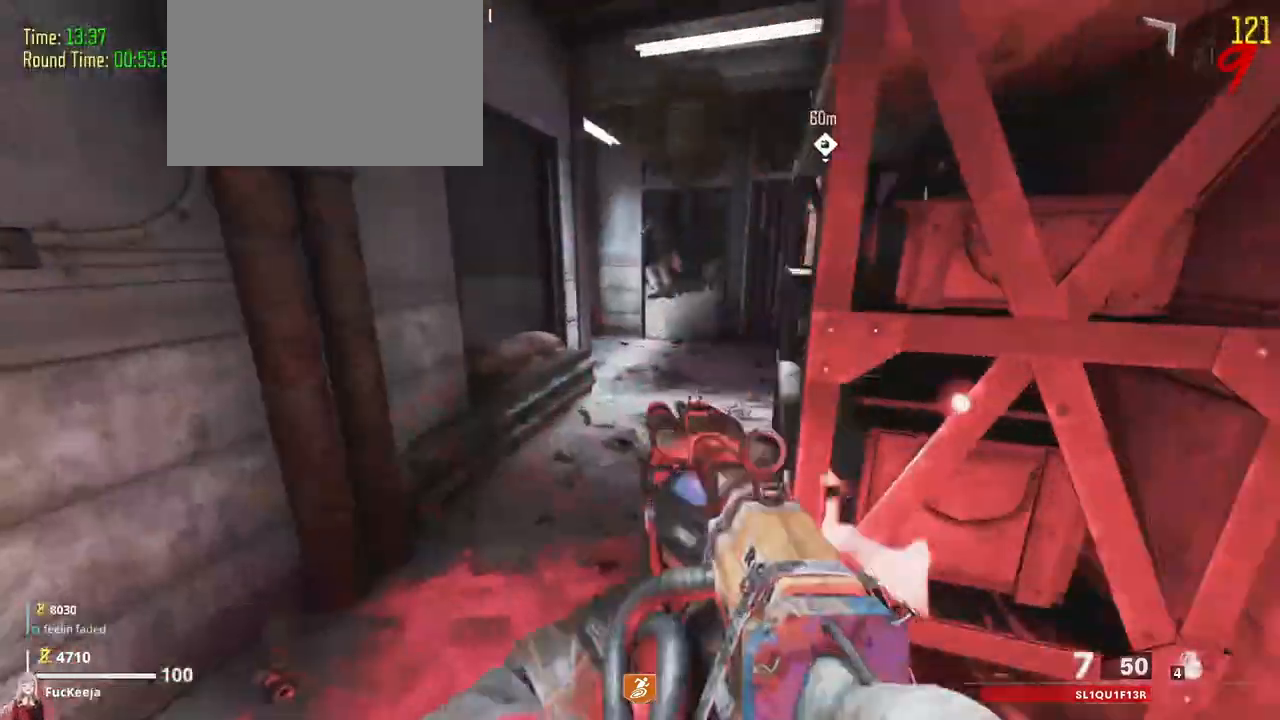
{"keys": ["w"], "events": [[167, "w", "up"], [400, "w", "down"]]}
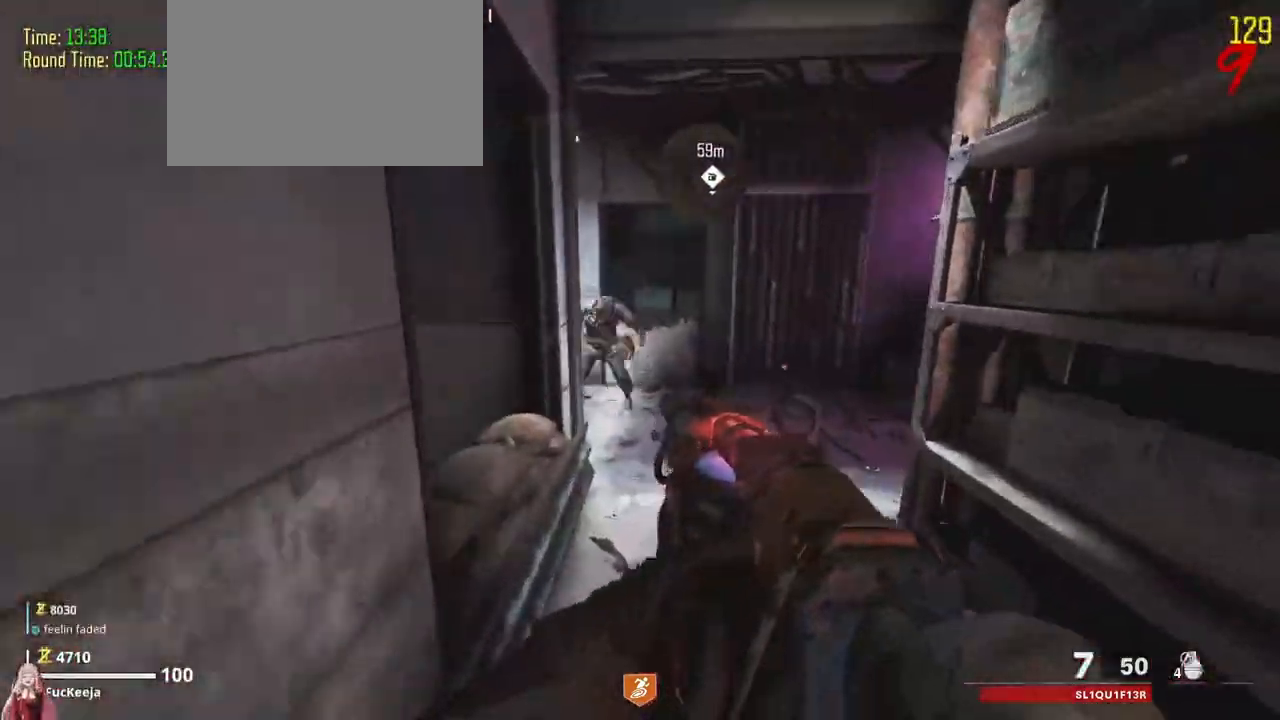
{"keys": [], "events": [[67, "w", "up"]]}
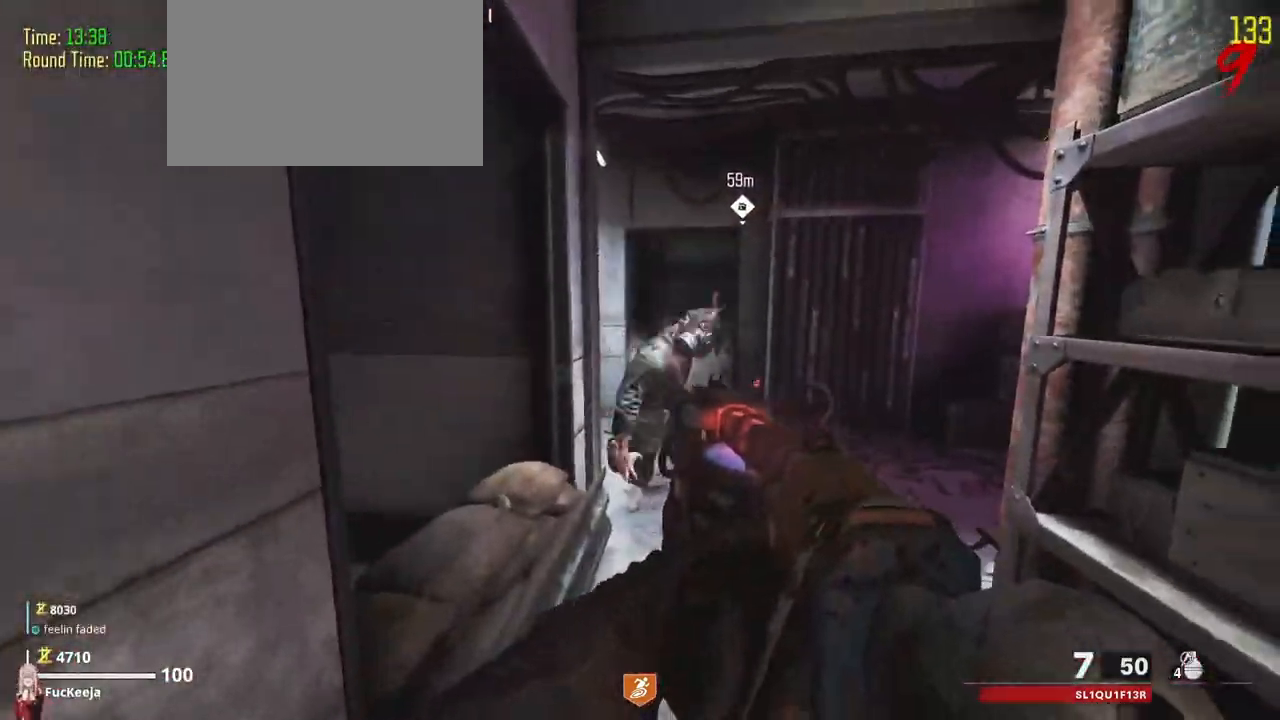
{"keys": ["w"], "events": [[233, "w", "down"]]}
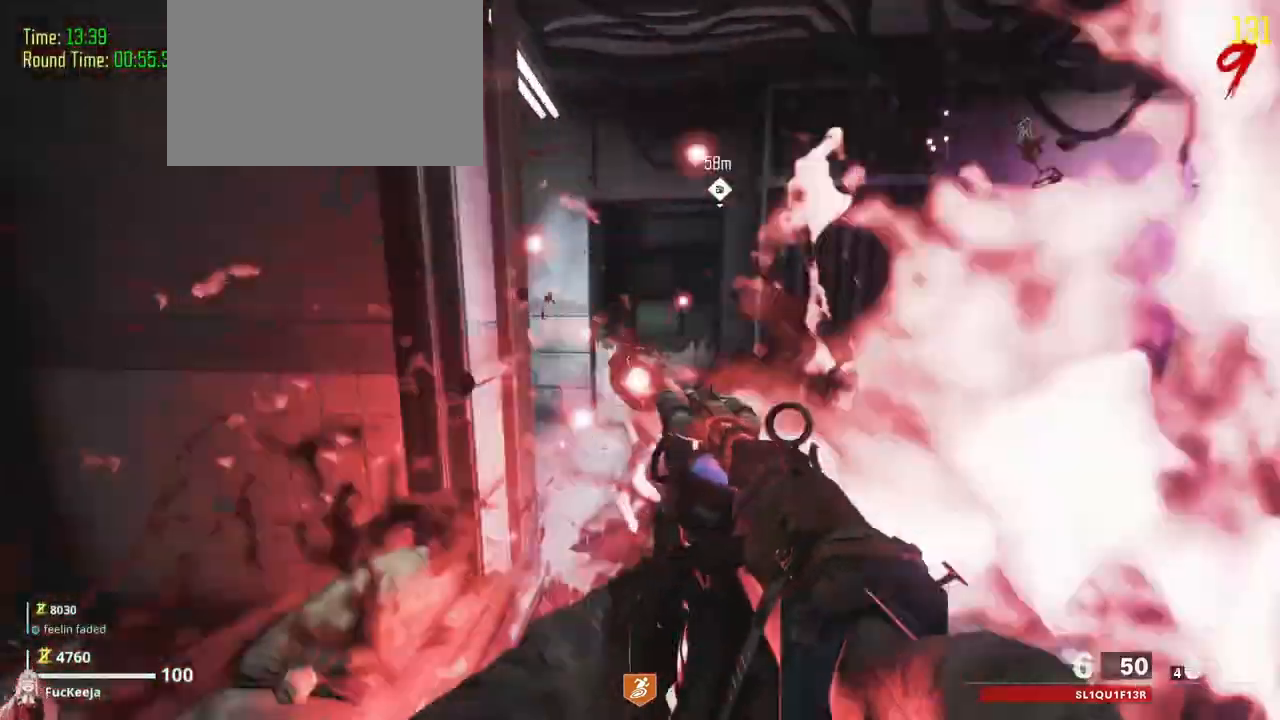
{"keys": ["a"]}
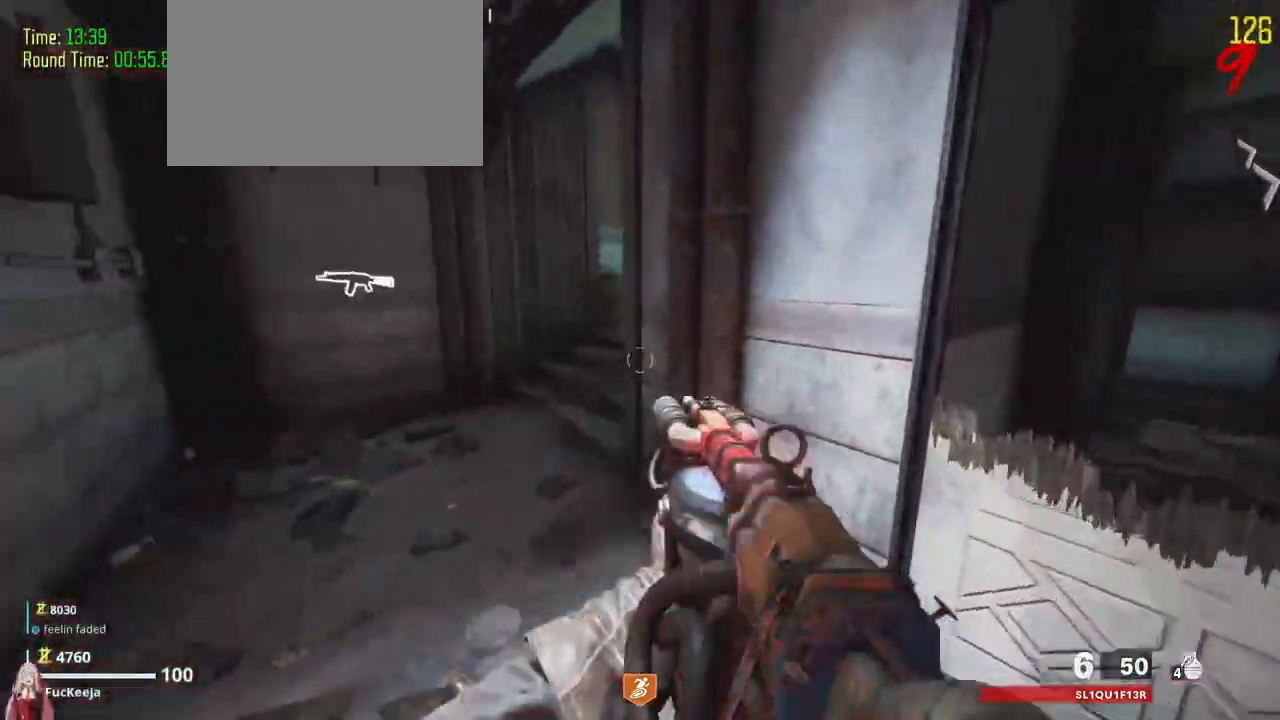
{"keys": ["w"], "events": [[200, "w", "down"], [367, "a", "up"]]}
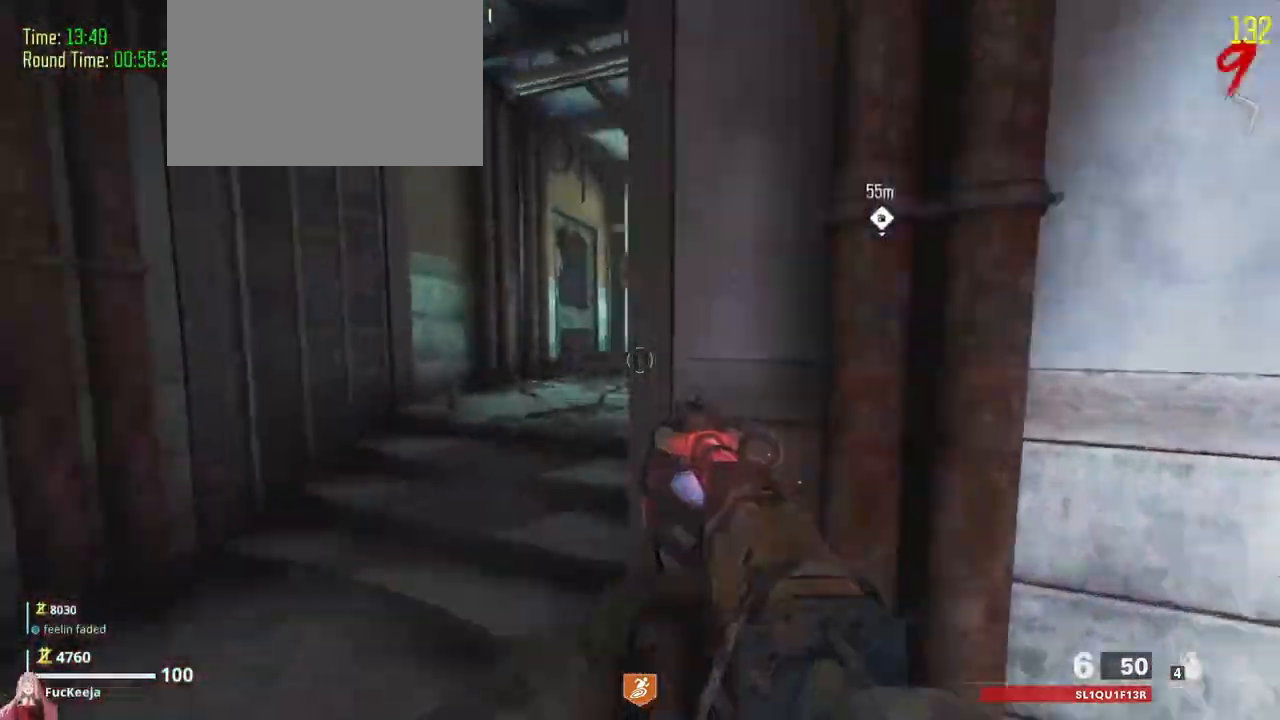
{"keys": ["w"], "events": [[133, "a", "down"], [400, "a", "up"]]}
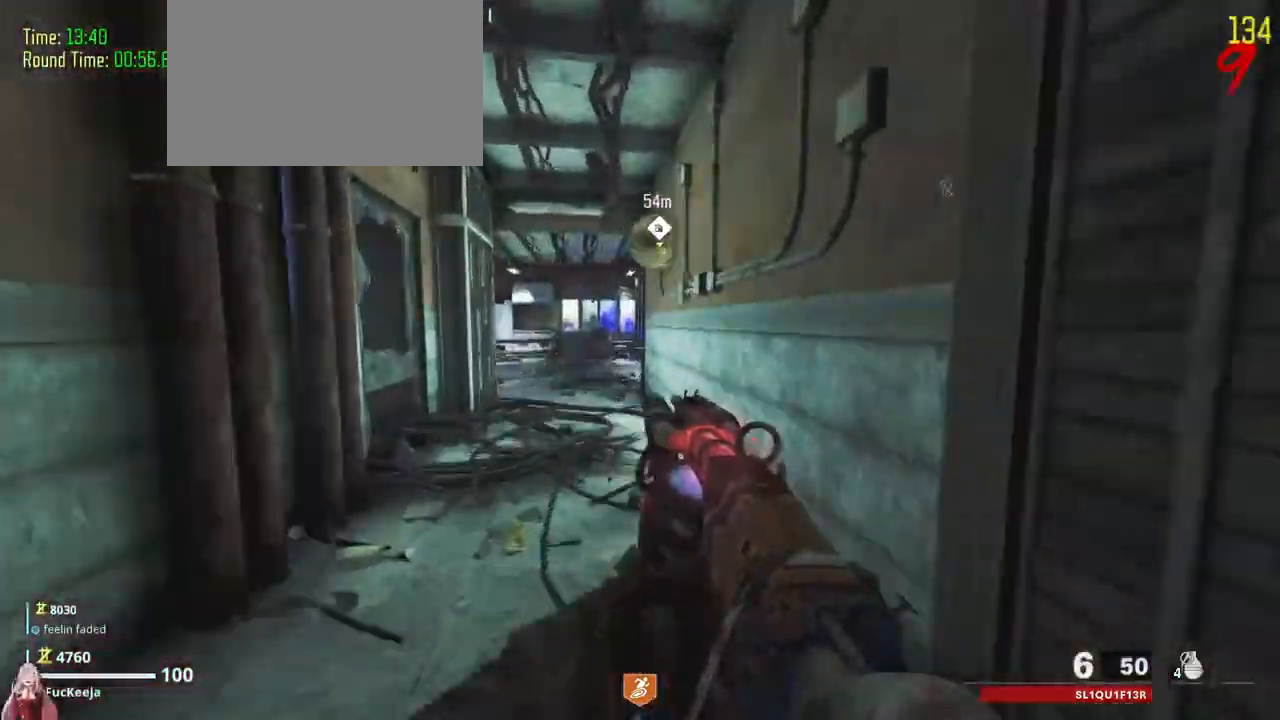
{"keys": ["w"], "events": []}
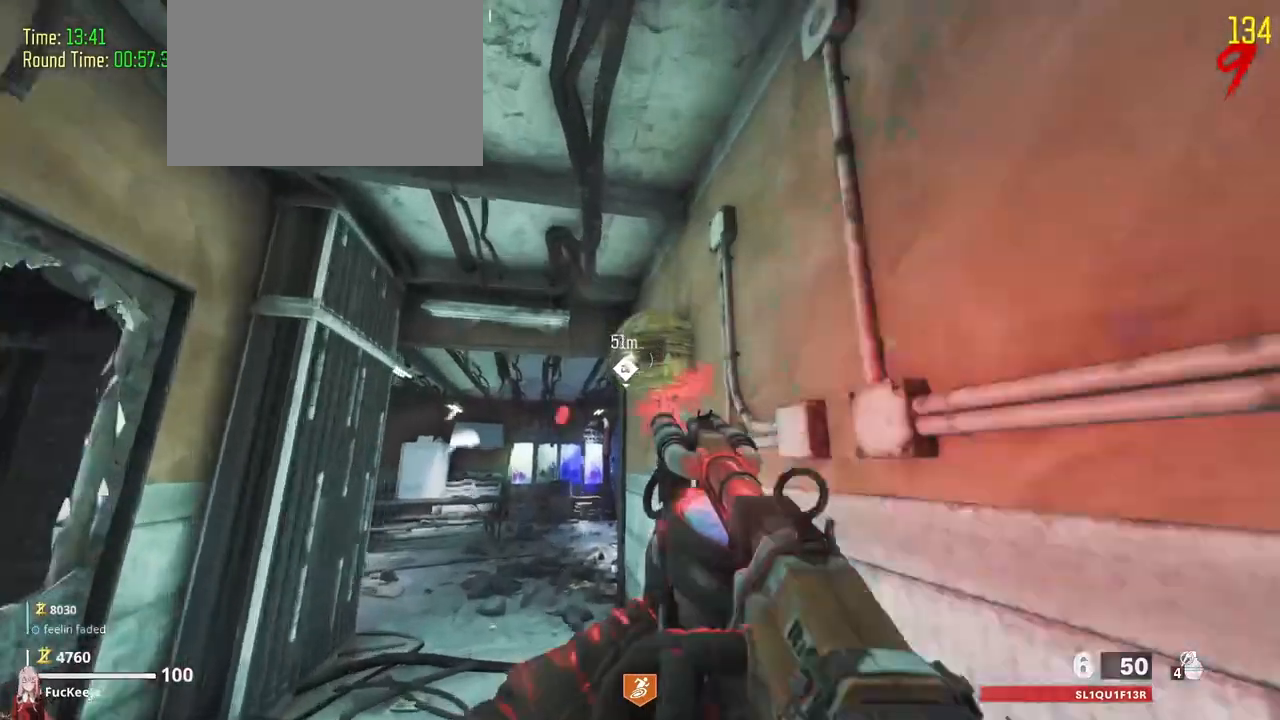
{"keys": ["w"]}